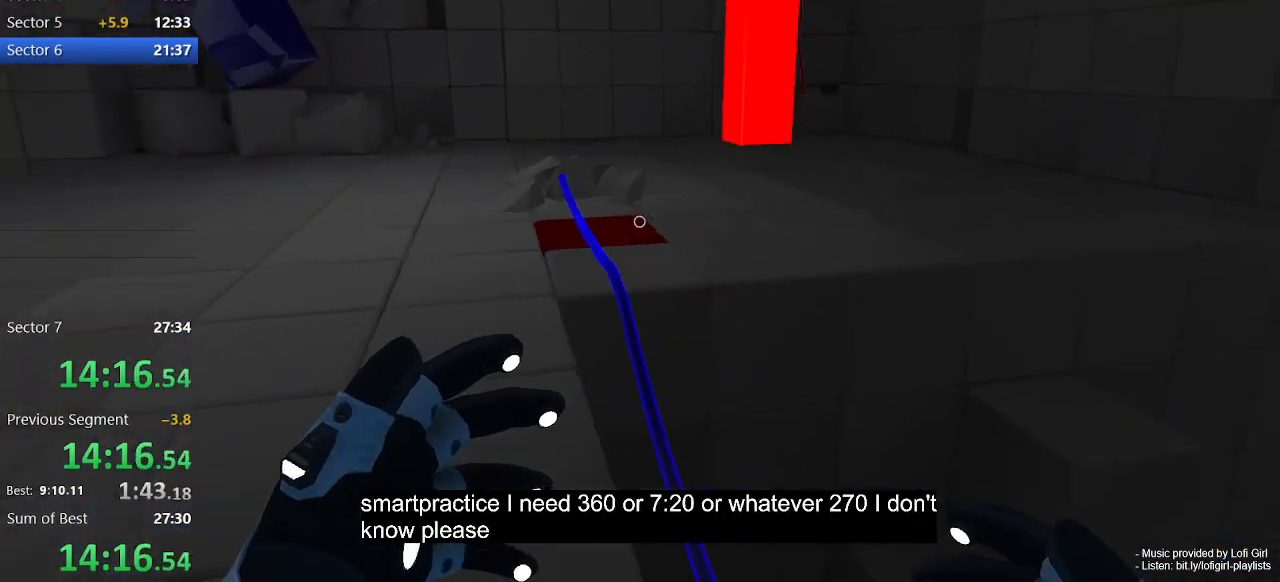
Gameplay with keyboard and mouse; each line is a JSON object with the keys and mouse buttons held at the frame after it. "events" lists presses ("down") and releases ("up") of "1", "2", "3", "4", "5", "a", "alt", "c", "ctrl", "d", "e", "escape", "f", "q", "r", "s", "shift", "space", "tab", "v", "w", "x", "z", "mouse_left", "mouse_middle", "mouse_right", "mouse_wheel_up" and "mouse_wheel_down" between this image and that frame as [ms after this image, input, new state], when the widget could be followed in between. "mouse_left", "mouse_middle", "mouse_right", "mouse_wheel_up", "mouse_wheel_down" = the "left", "middle", "right", "wheel_up", "wheel_down" buttons of the "mouse" list. No other keys are recorded. Not read: mouse_move.
{"keys": [], "mouse": [], "events": [[233, "d", "down"], [333, "d", "up"]]}
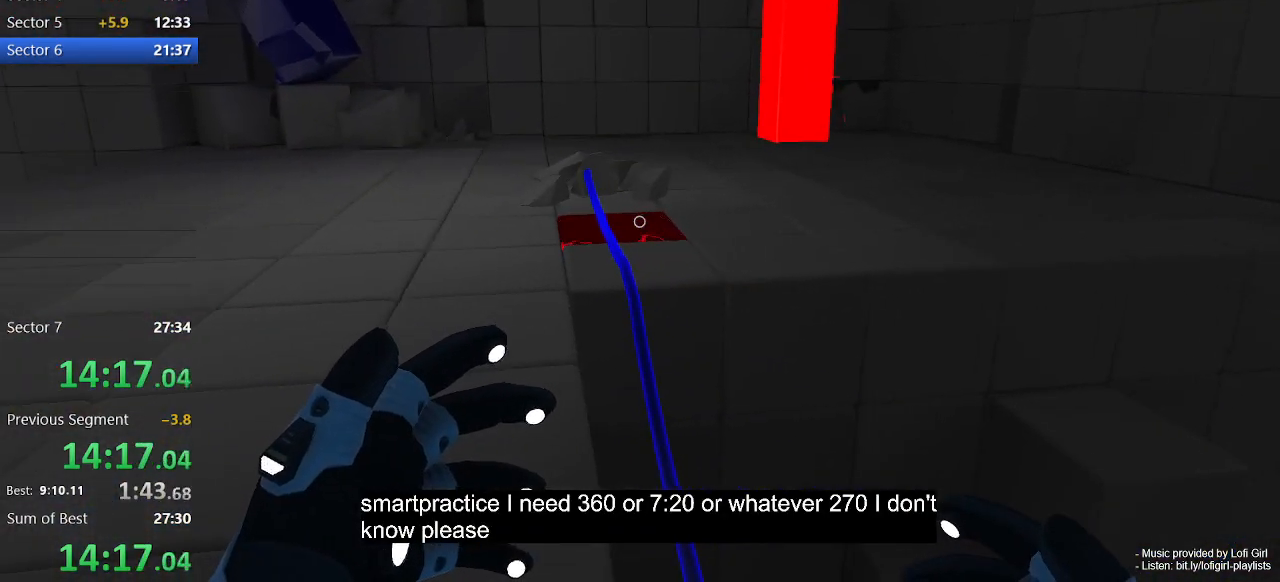
{"keys": [], "mouse": [], "events": [[167, "d", "down"], [233, "d", "up"]]}
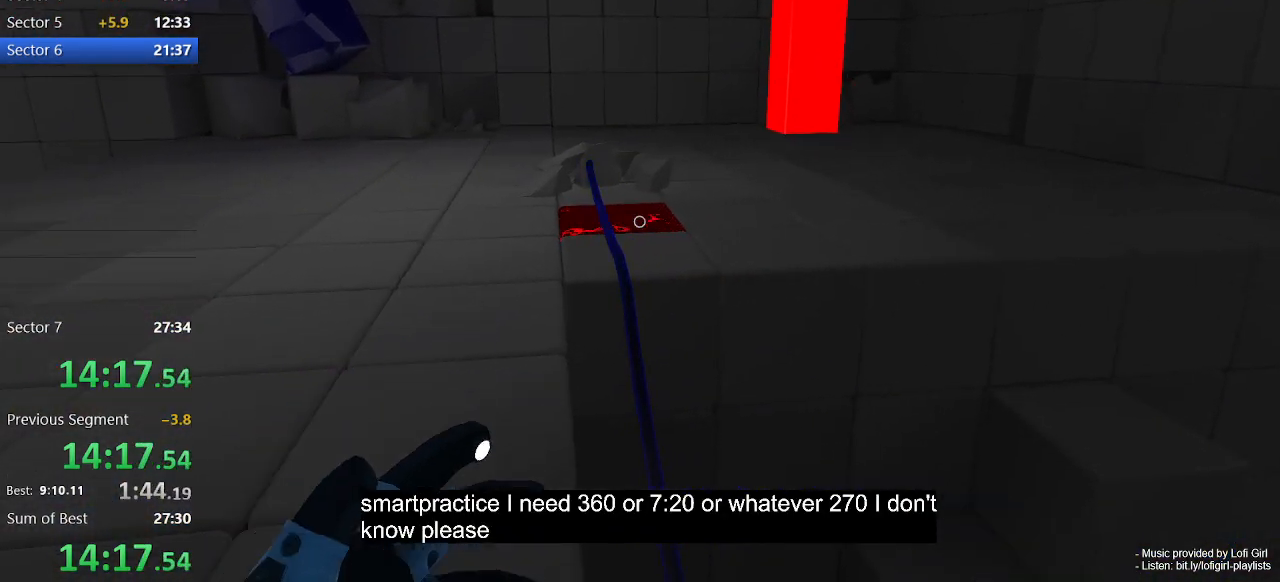
{"keys": [], "mouse": [], "events": []}
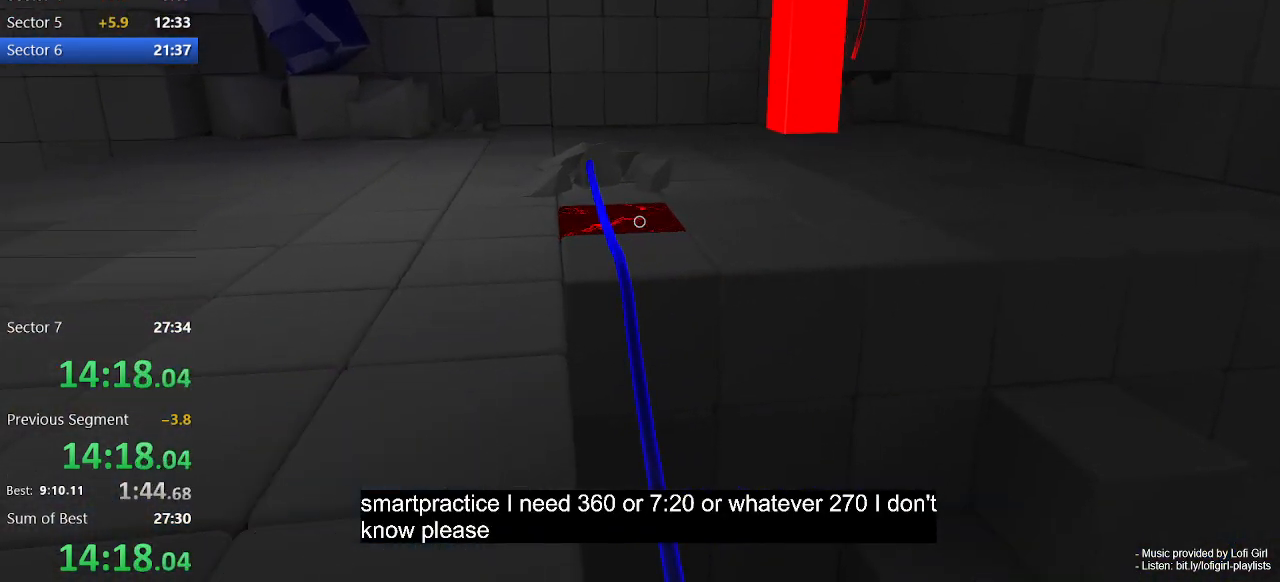
{"keys": [], "mouse": [], "events": []}
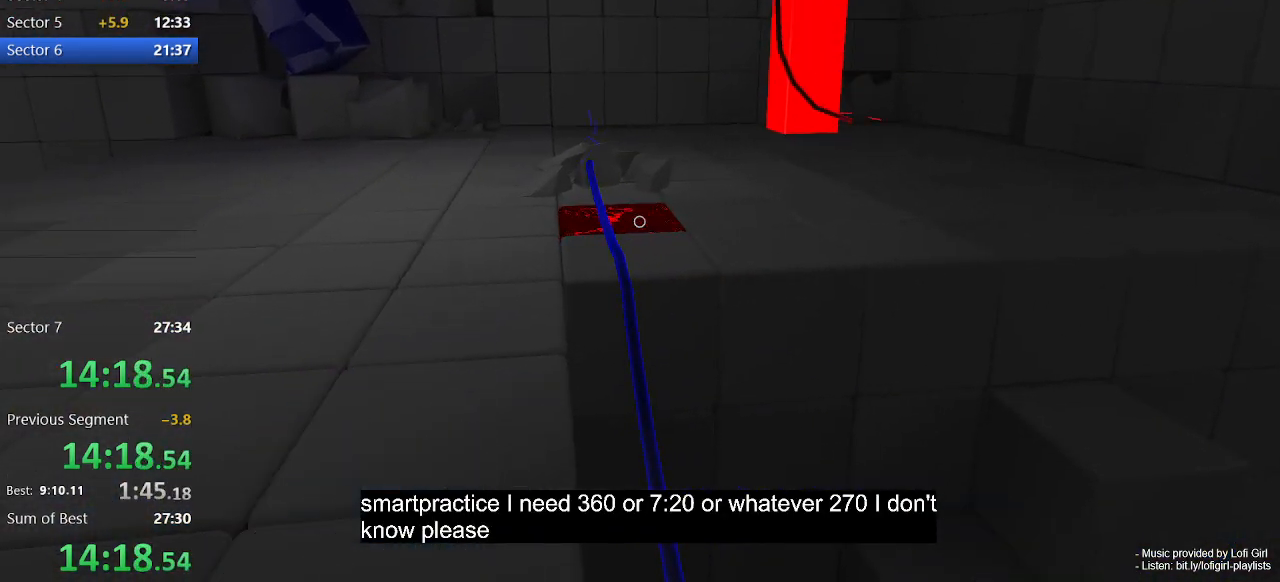
{"keys": [], "mouse": [], "events": []}
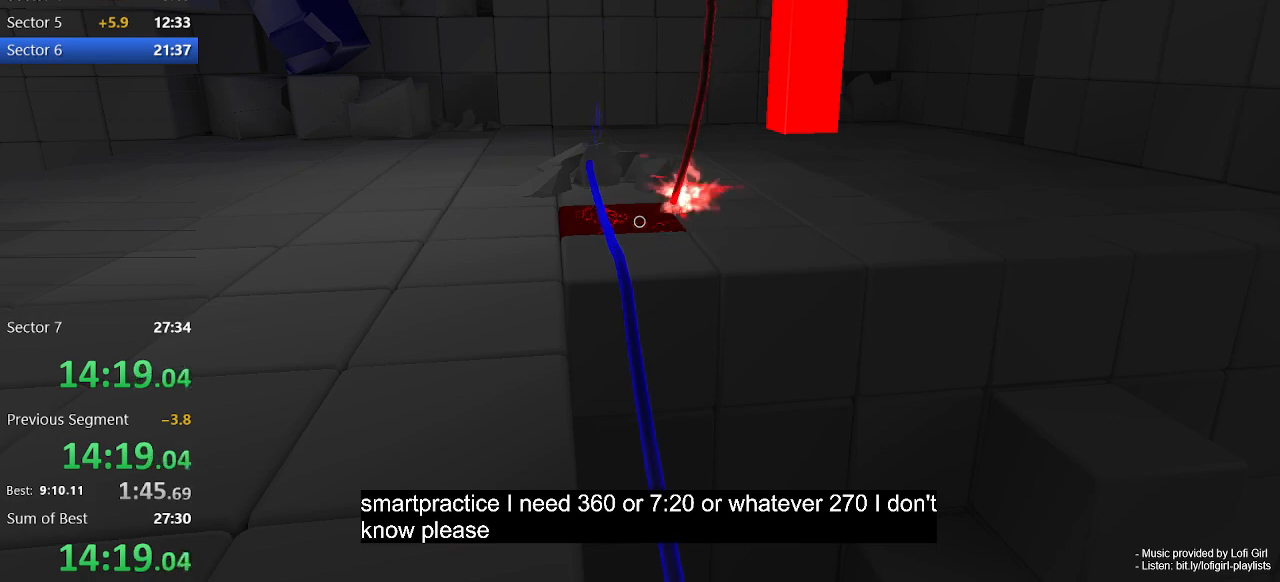
{"keys": [], "mouse": [], "events": []}
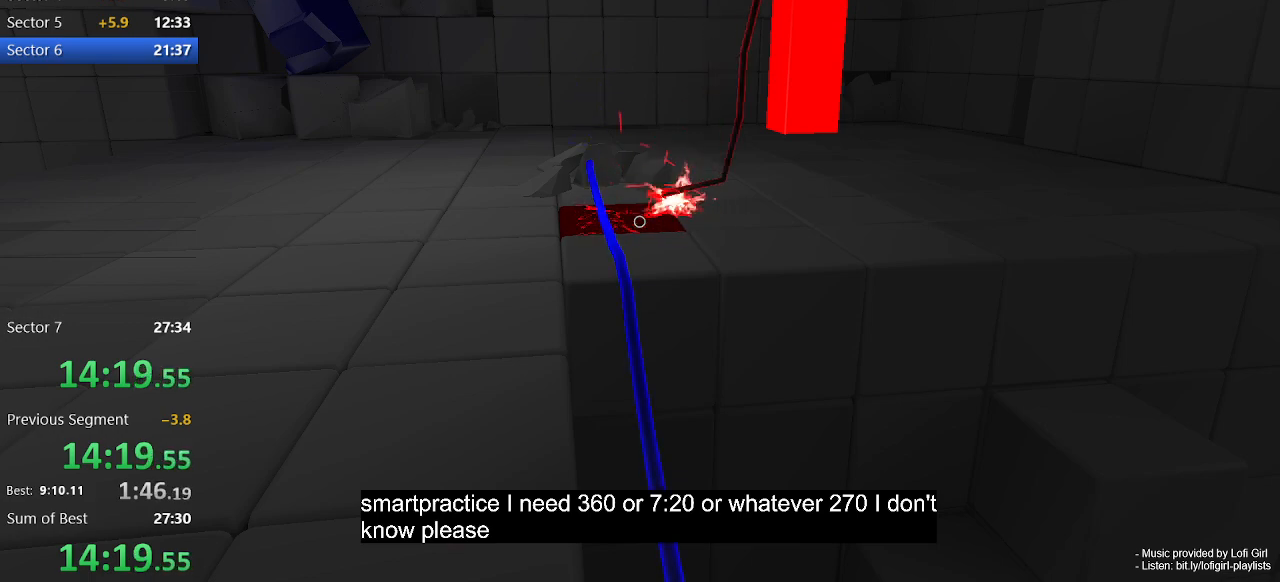
{"keys": [], "mouse": ["left"], "events": [[467, "mouse_left", "down"]]}
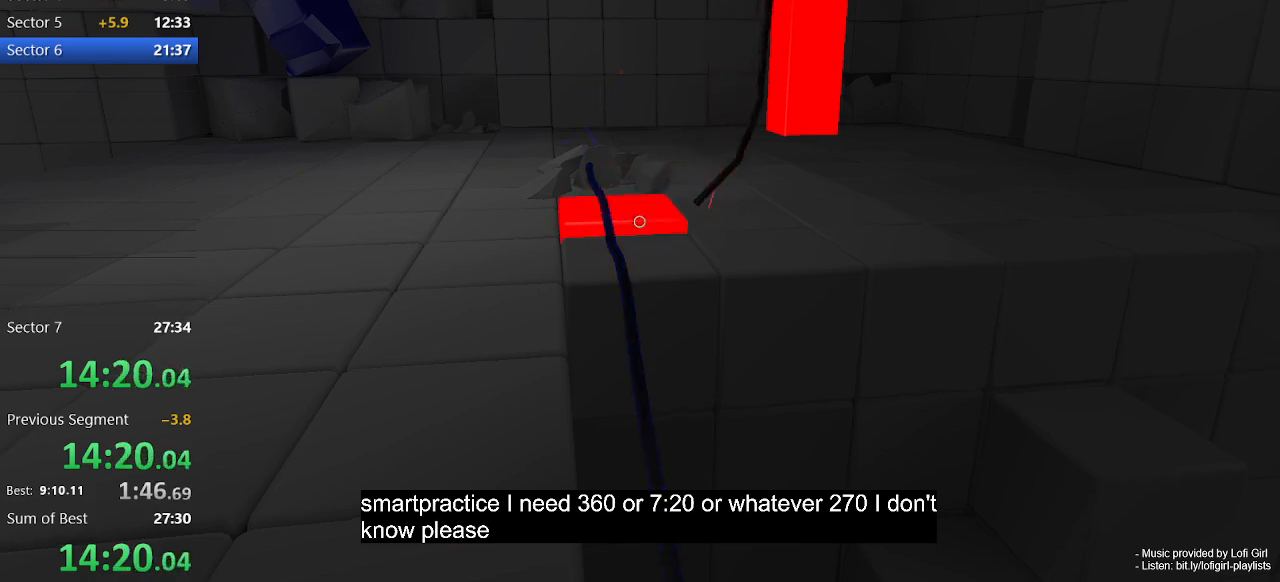
{"keys": [], "mouse": ["left"], "events": []}
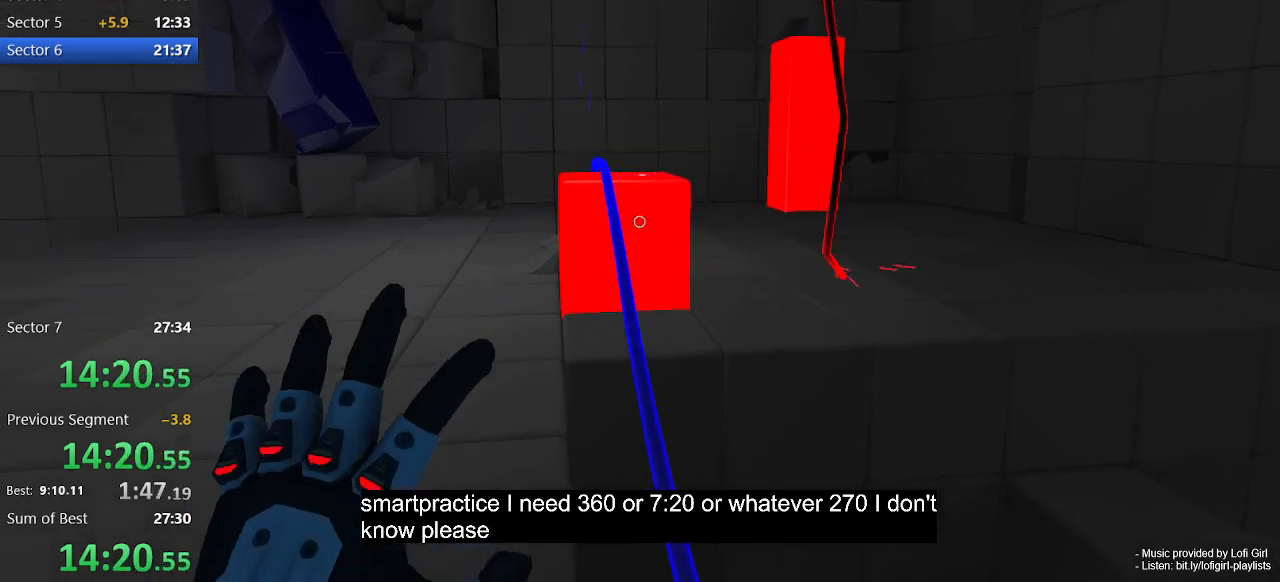
{"keys": [], "mouse": [], "events": [[133, "d", "down"], [267, "mouse_left", "up"], [400, "d", "up"]]}
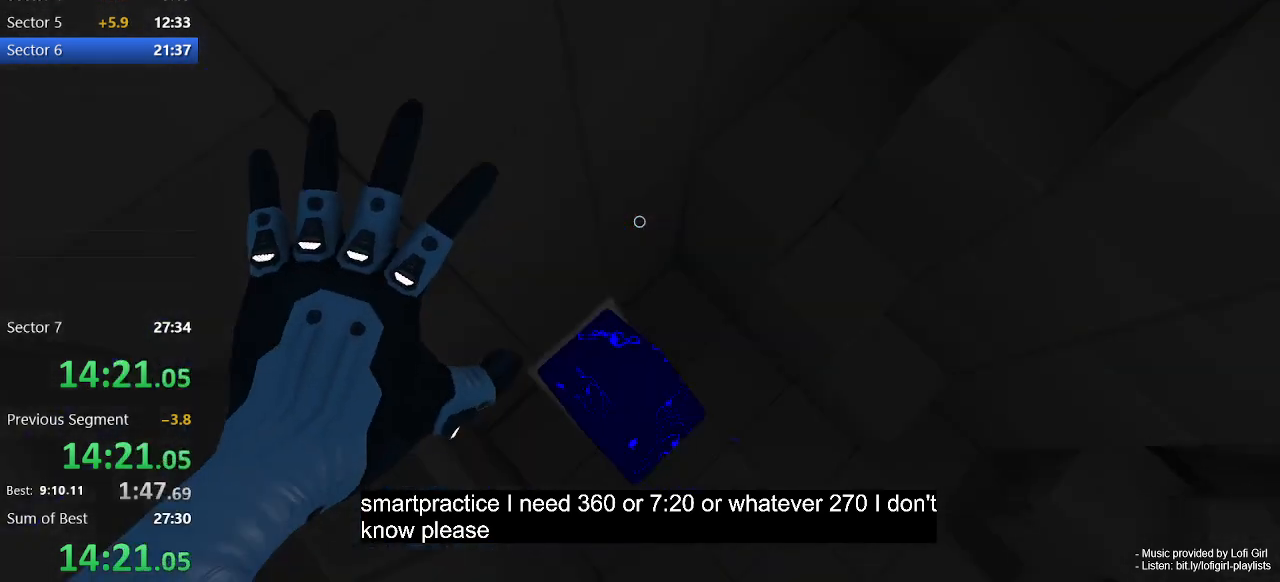
{"keys": ["w"], "mouse": [], "events": [[67, "a", "down"], [100, "w", "down"], [200, "a", "up"], [433, "w", "up"], [467, "w", "down"]]}
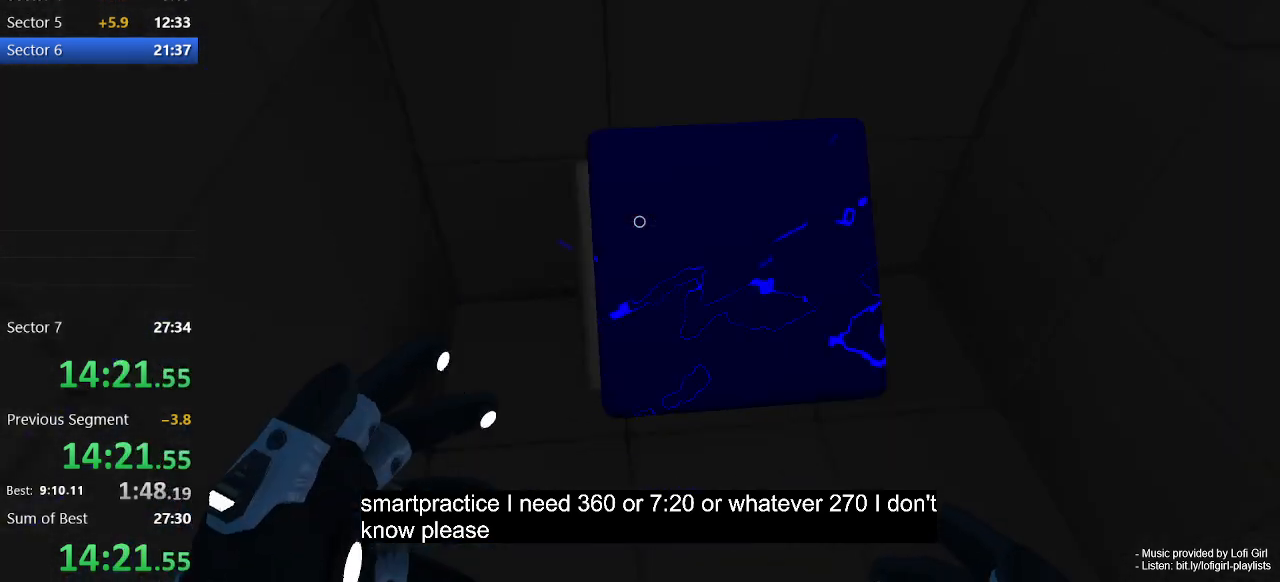
{"keys": ["w"], "mouse": [], "events": [[133, "w", "up"], [300, "space", "down"], [400, "space", "up"], [400, "w", "down"]]}
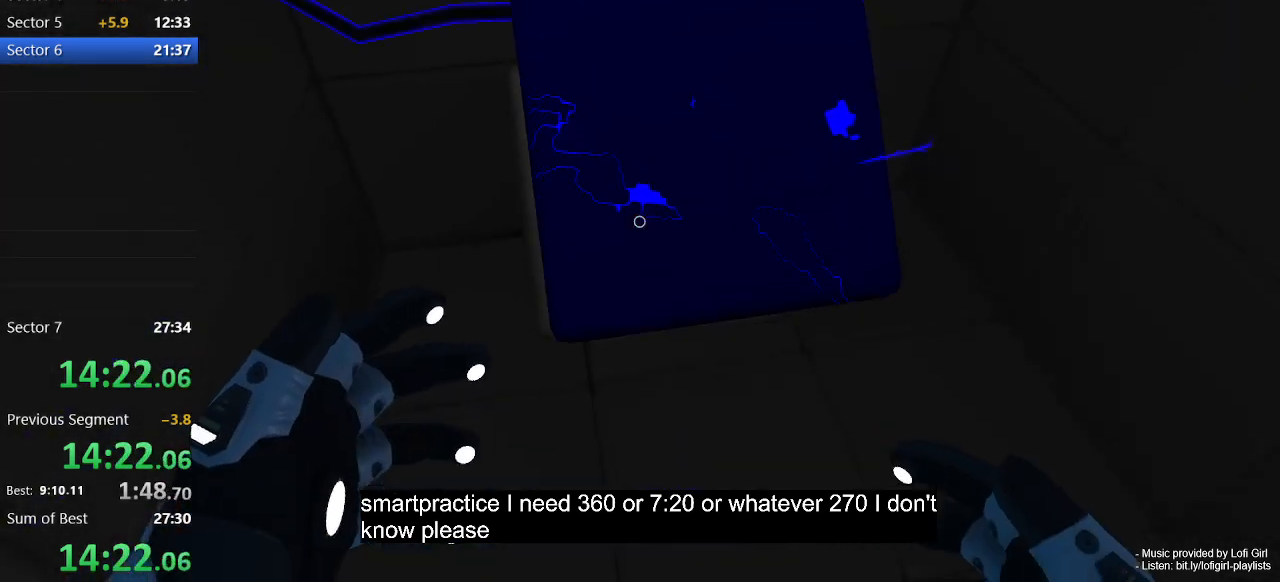
{"keys": [], "mouse": [], "events": [[233, "w", "up"]]}
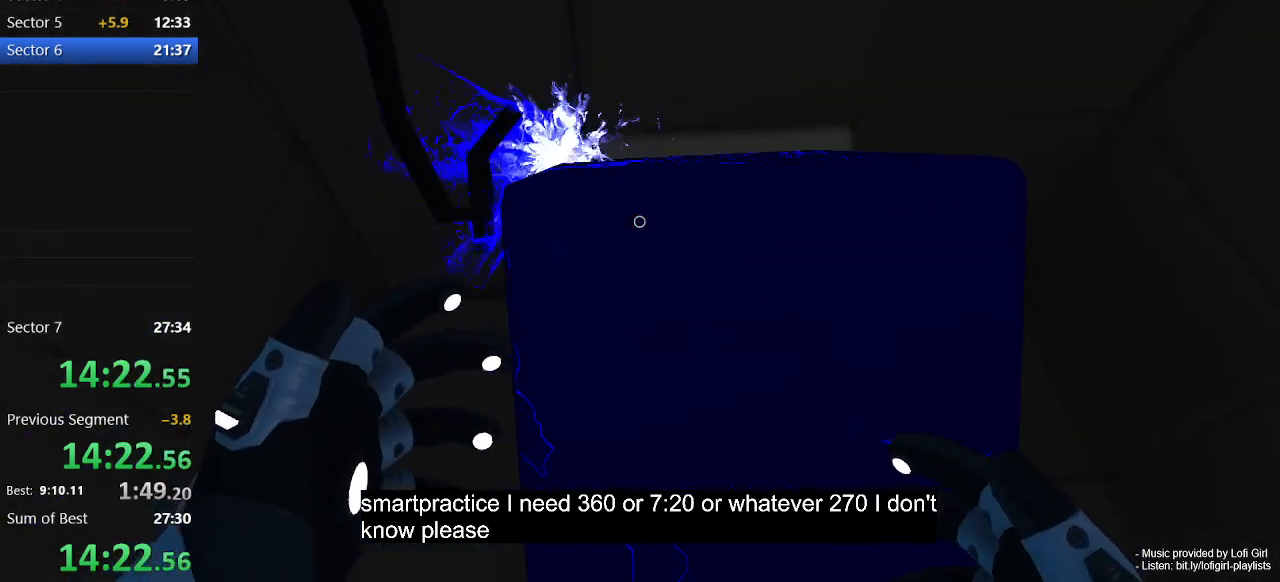
{"keys": [], "mouse": [], "events": [[167, "d", "down"], [200, "d", "up"], [333, "d", "down"], [400, "d", "up"]]}
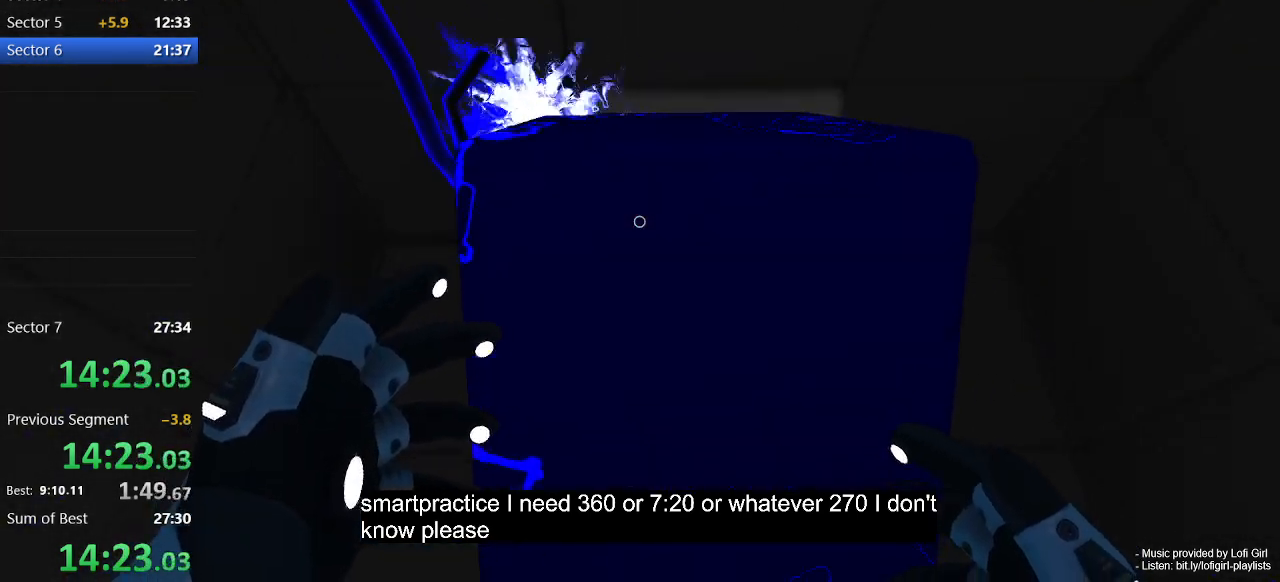
{"keys": [], "mouse": [], "events": [[67, "mouse_right", "down"], [400, "mouse_right", "up"]]}
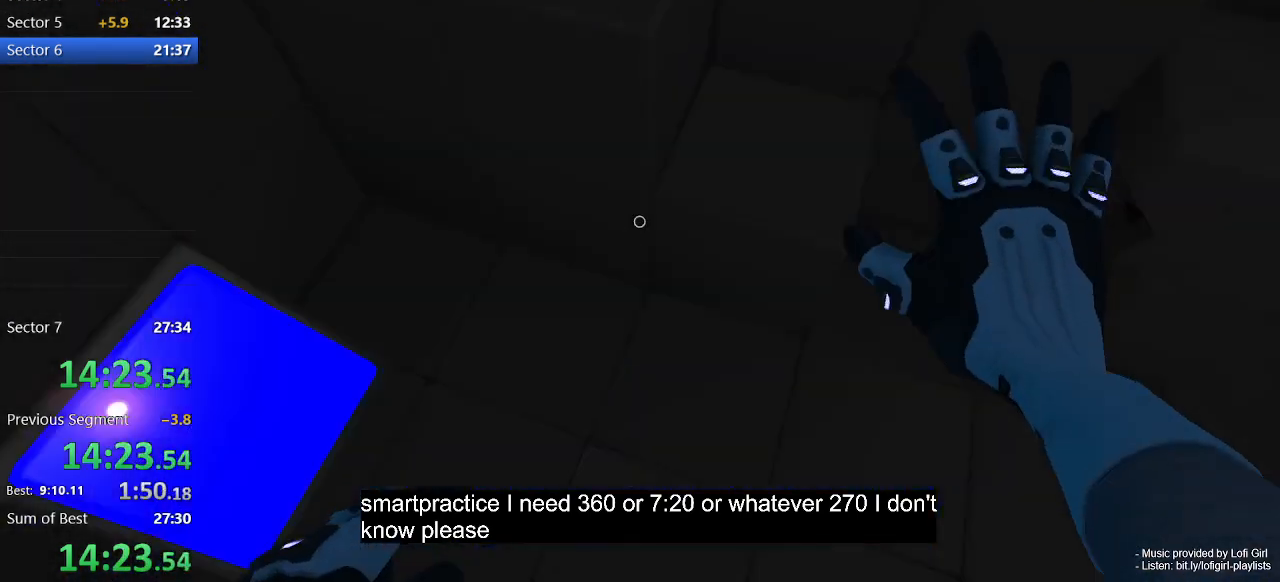
{"keys": [], "mouse": [], "events": []}
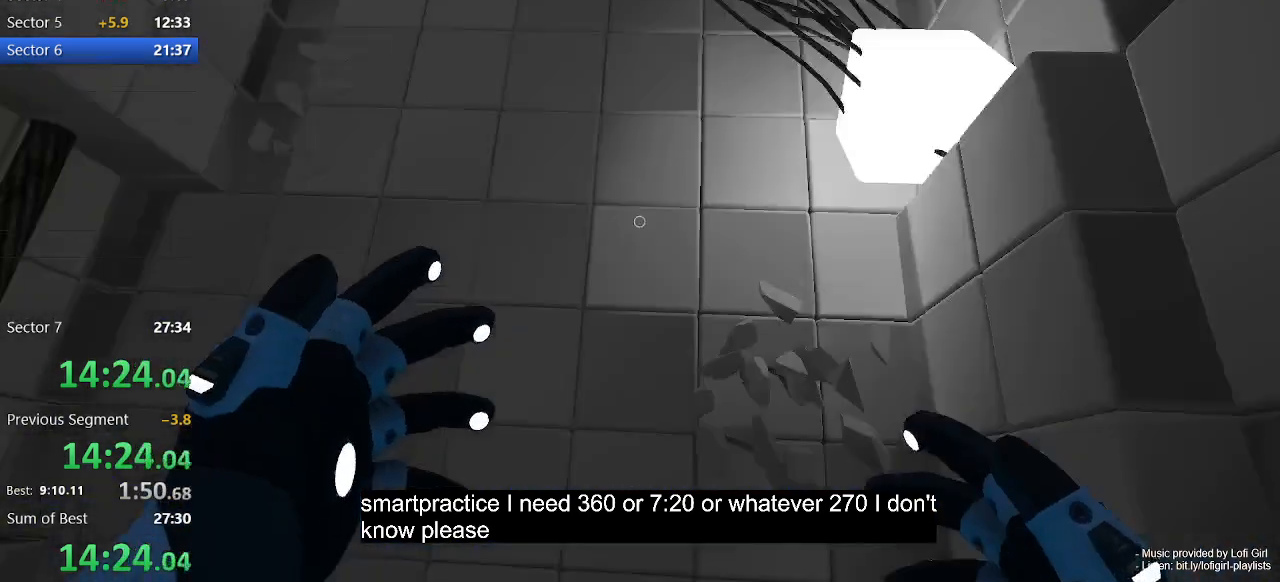
{"keys": ["w"], "mouse": [], "events": [[467, "w", "down"]]}
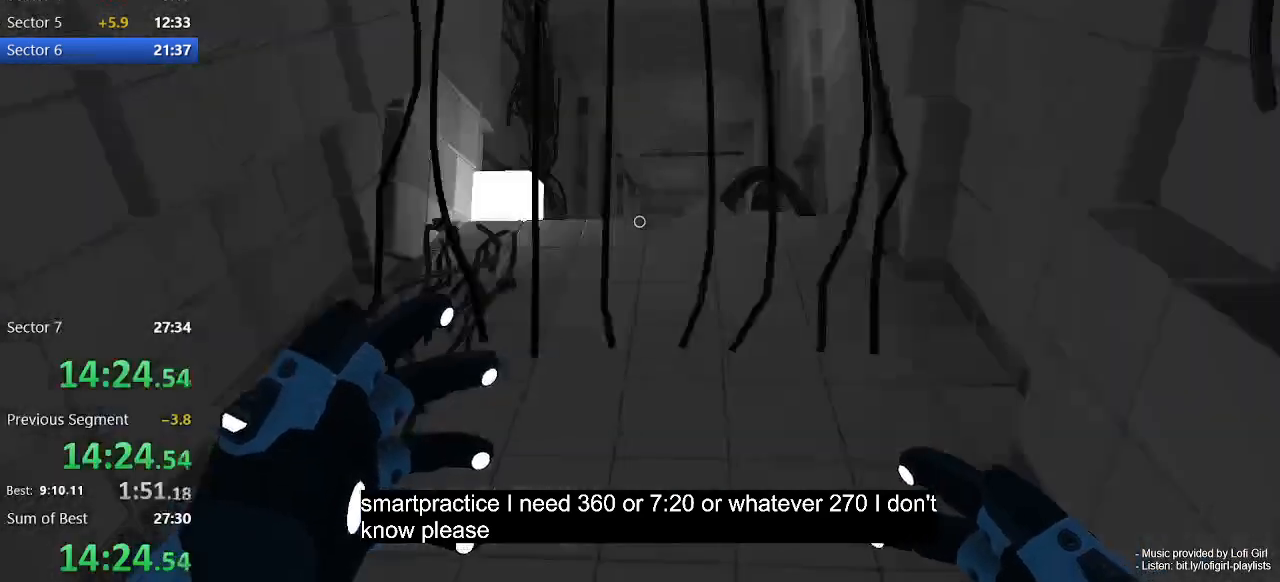
{"keys": ["w"], "mouse": [], "events": []}
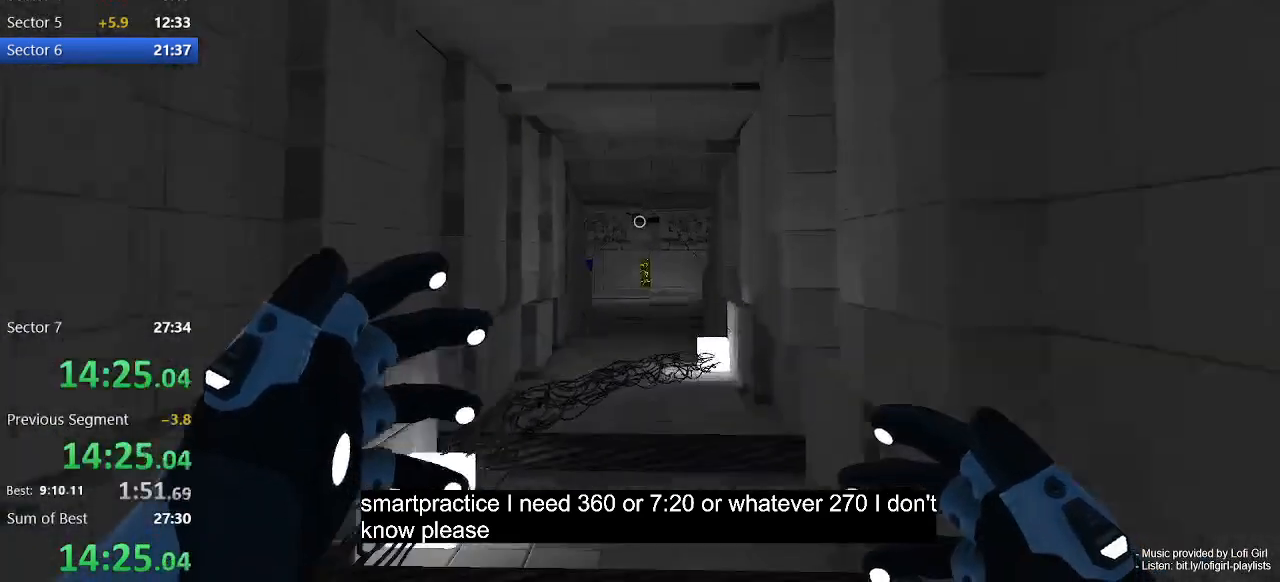
{"keys": ["w"], "mouse": [], "events": [[167, "w", "up"], [333, "w", "down"]]}
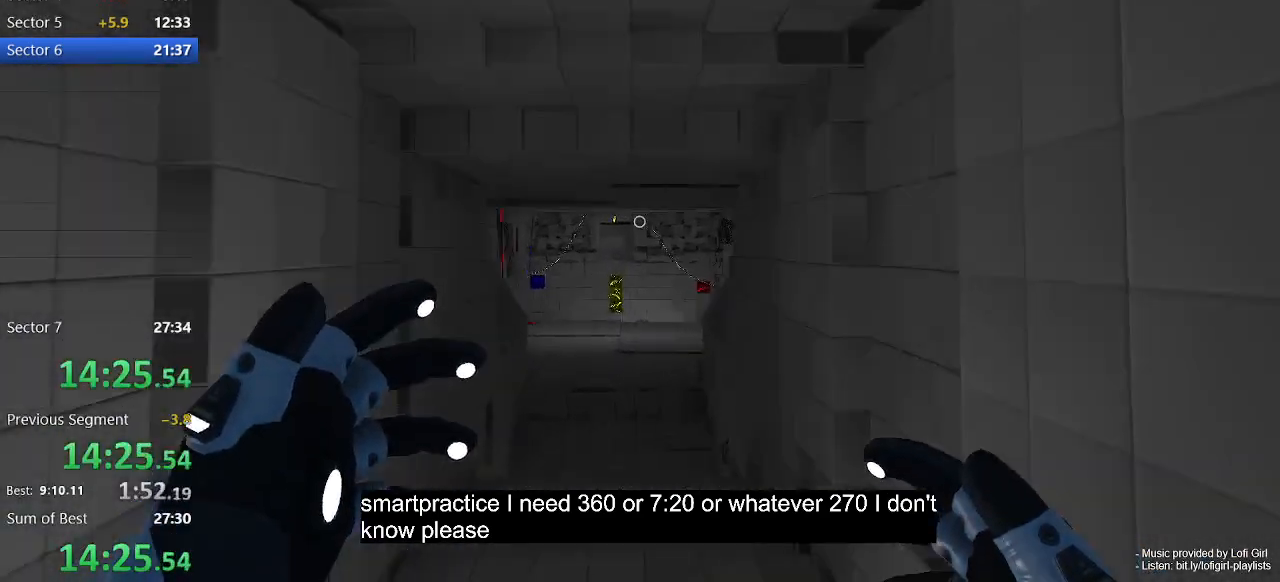
{"keys": ["a", "w"], "mouse": [], "events": [[400, "a", "down"]]}
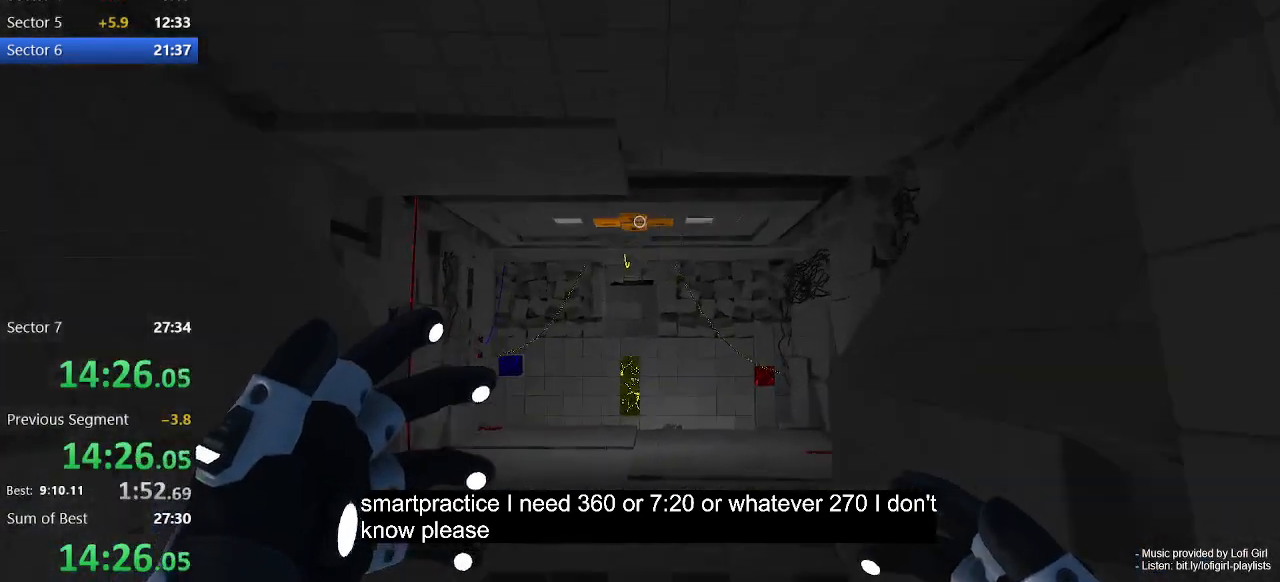
{"keys": ["space", "w"], "mouse": [], "events": [[33, "a", "up"], [500, "space", "down"]]}
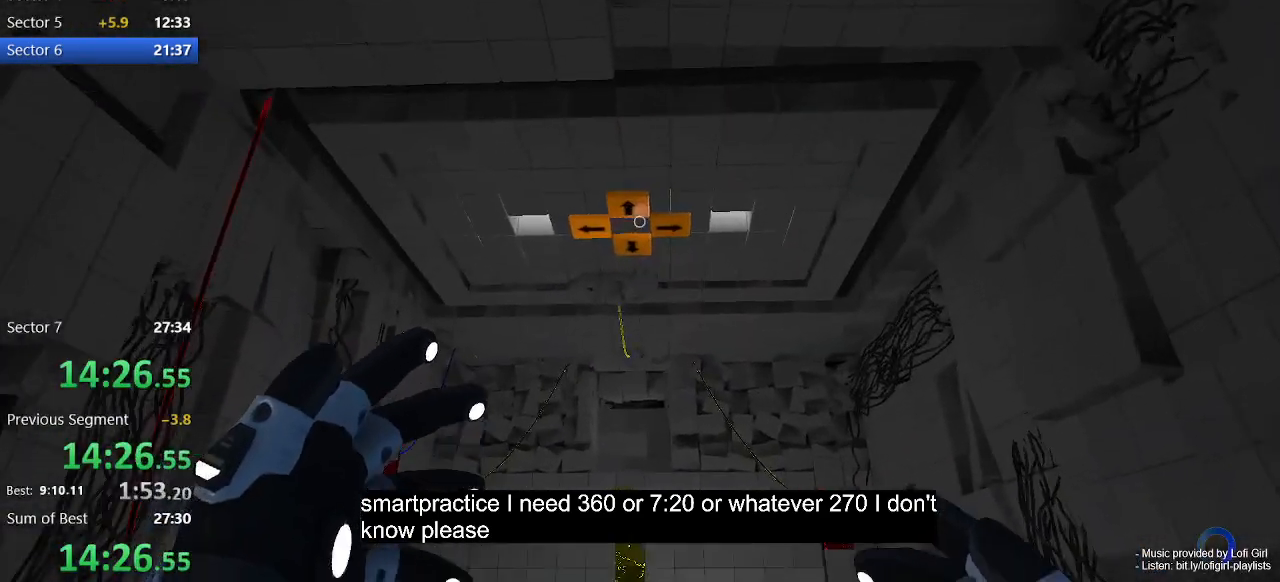
{"keys": ["w"], "mouse": ["left"], "events": [[100, "space", "up"], [400, "mouse_left", "down"]]}
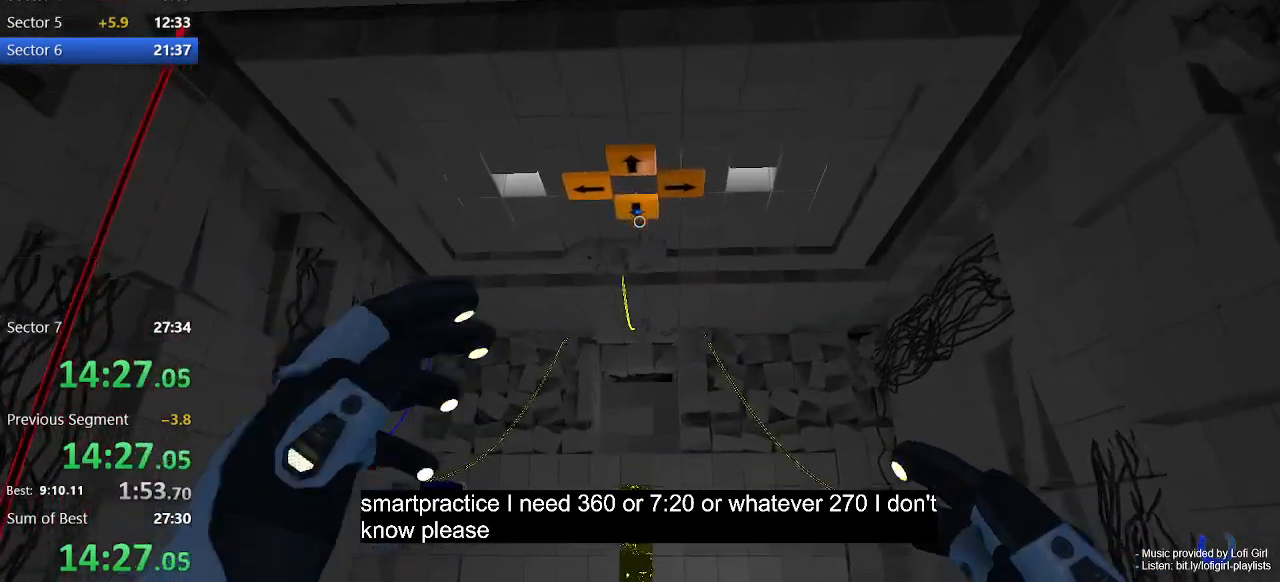
{"keys": ["d", "w"], "mouse": [], "events": [[33, "mouse_left", "up"], [300, "d", "down"]]}
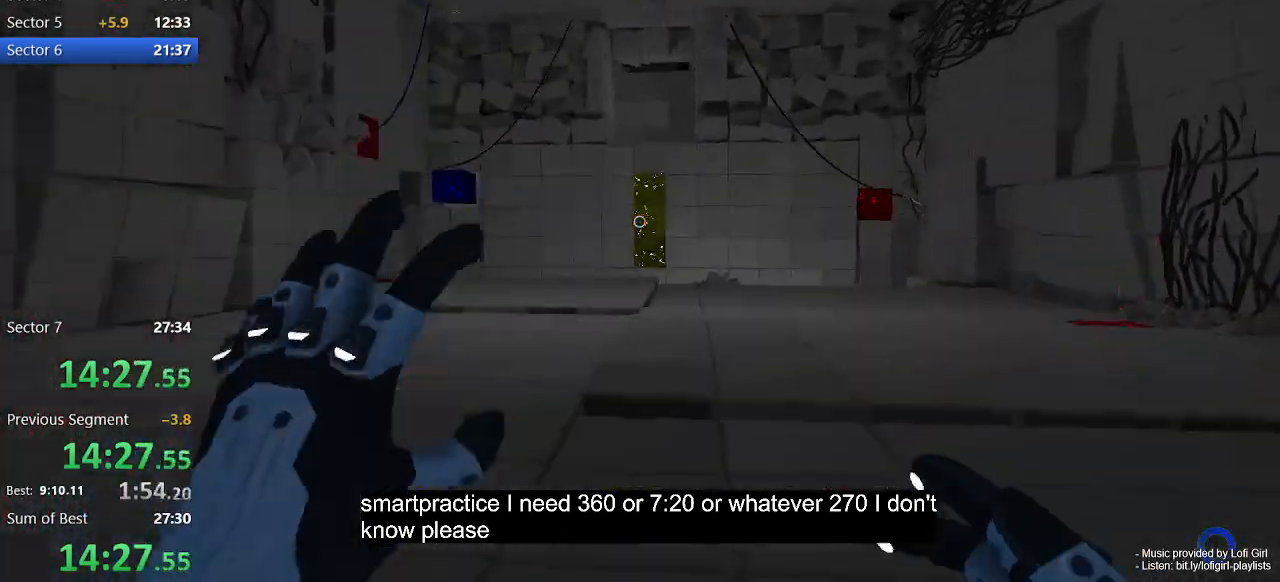
{"keys": ["w"], "mouse": [], "events": [[200, "d", "up"]]}
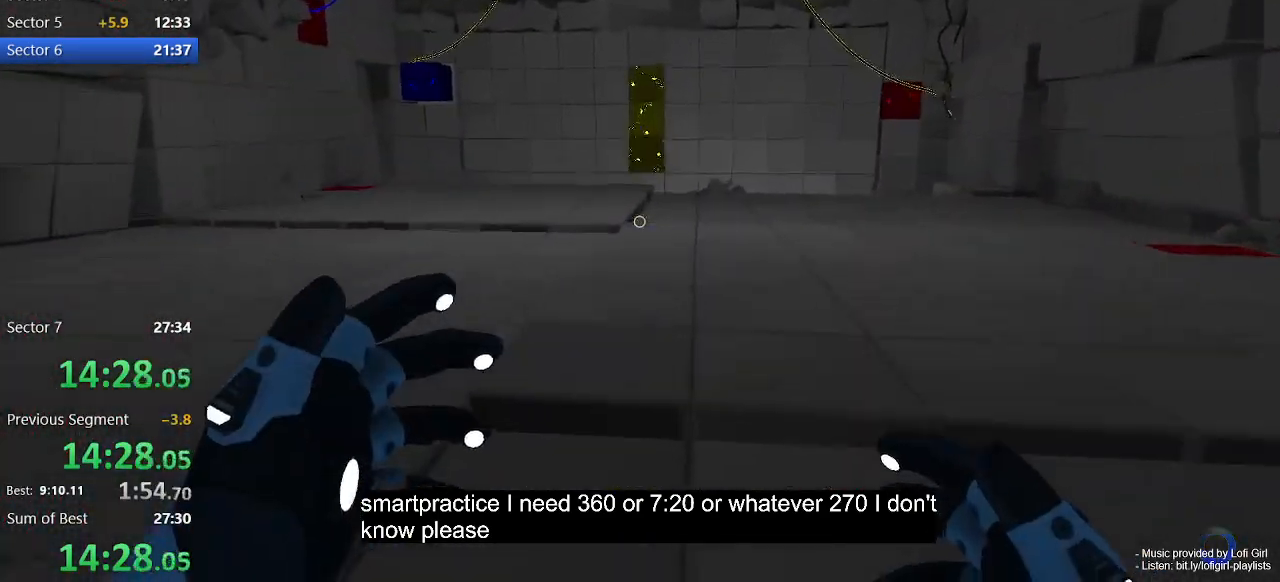
{"keys": ["d", "w"], "mouse": [], "events": [[400, "d", "down"]]}
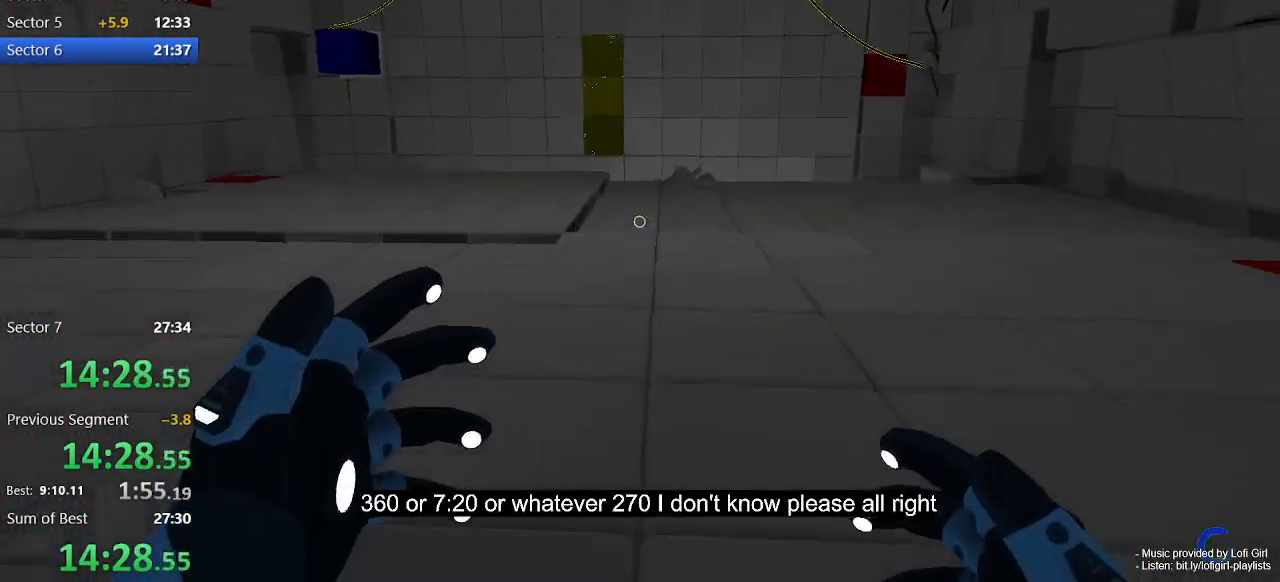
{"keys": ["w"], "mouse": [], "events": [[500, "d", "up"]]}
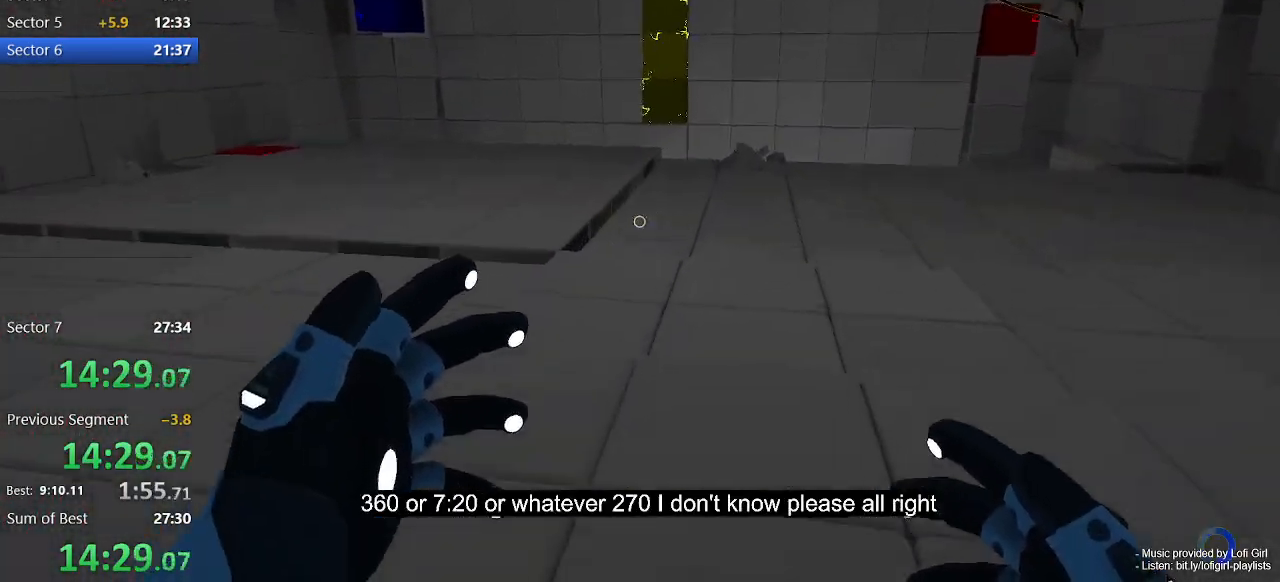
{"keys": ["d", "w"], "mouse": [], "events": [[233, "d", "down"]]}
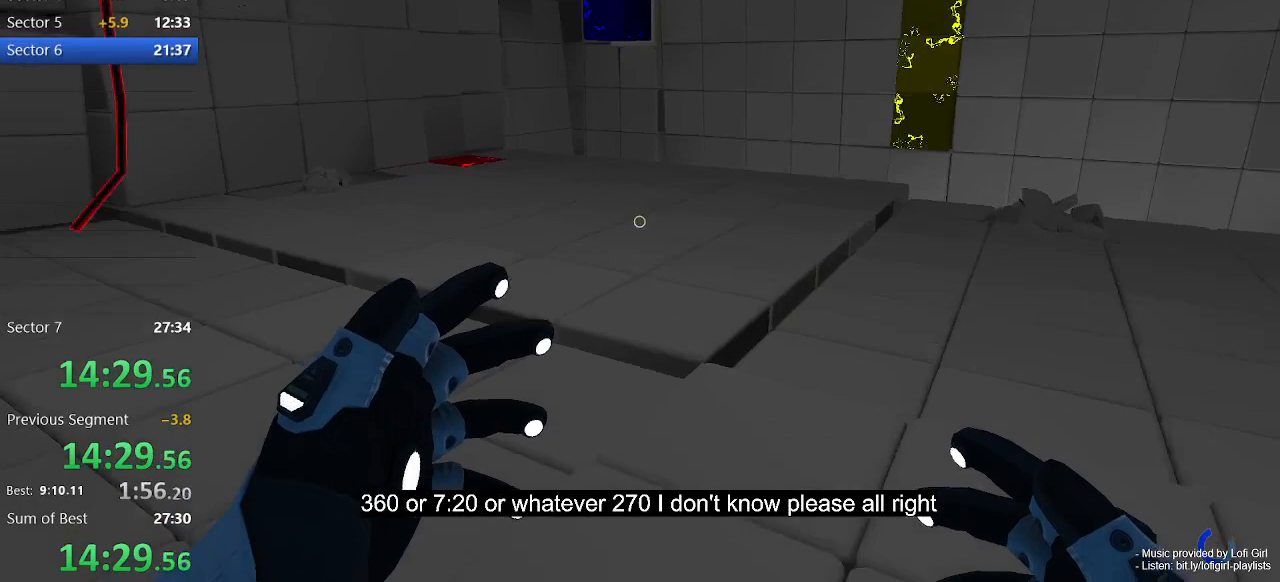
{"keys": ["d", "w"], "mouse": [], "events": []}
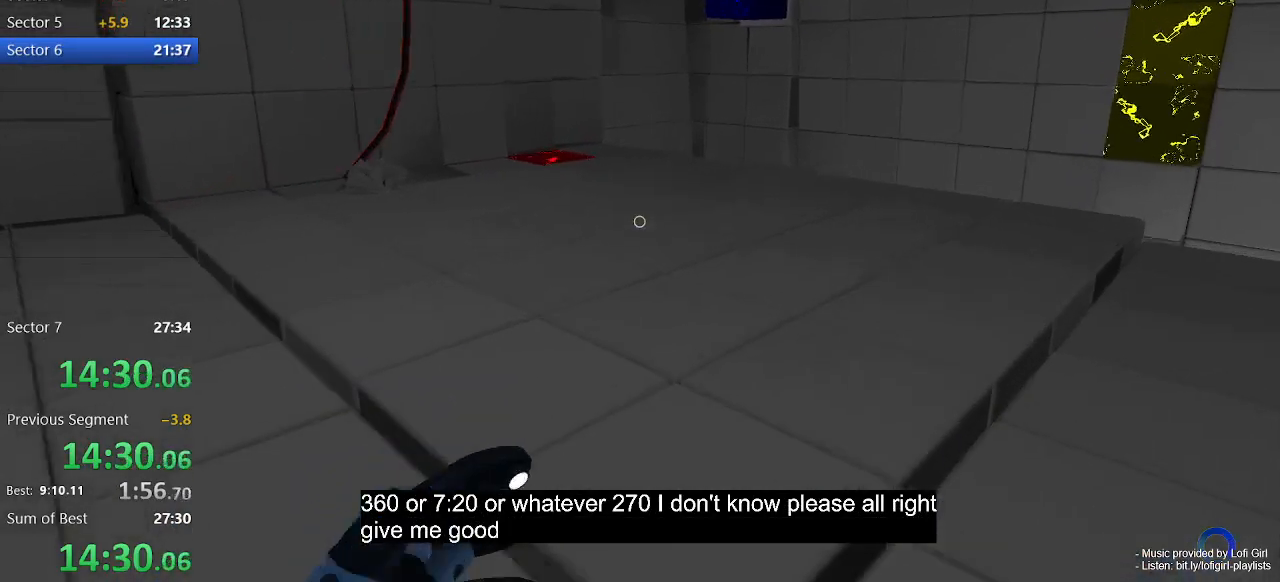
{"keys": ["d", "w"], "mouse": [], "events": []}
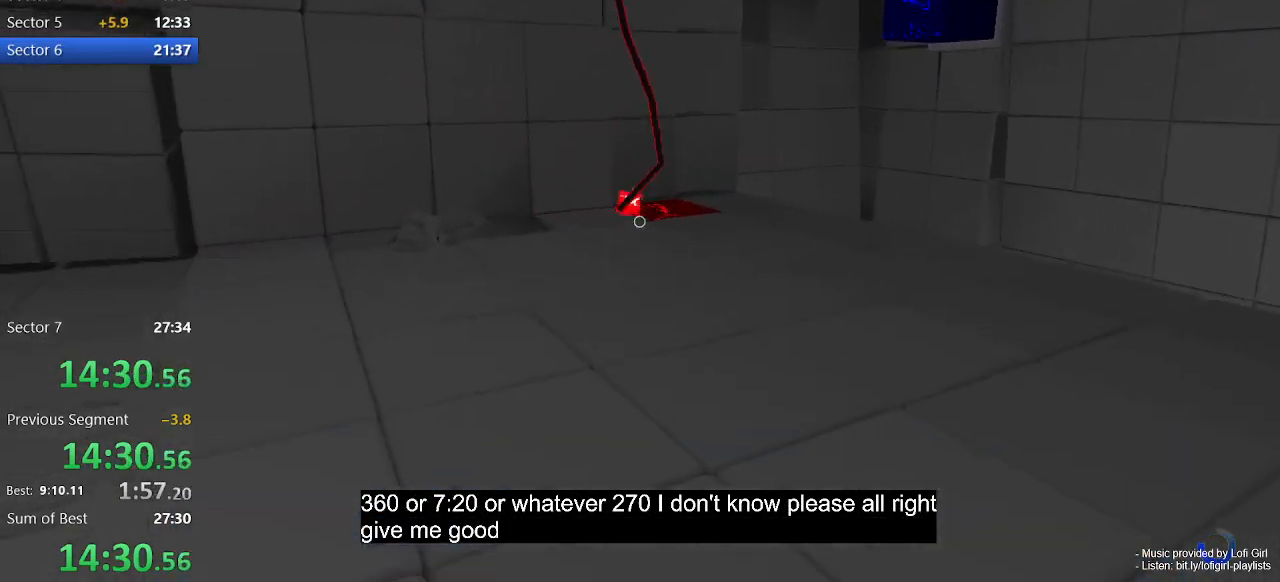
{"keys": ["d", "w"], "mouse": [], "events": [[367, "w", "up"], [500, "w", "down"]]}